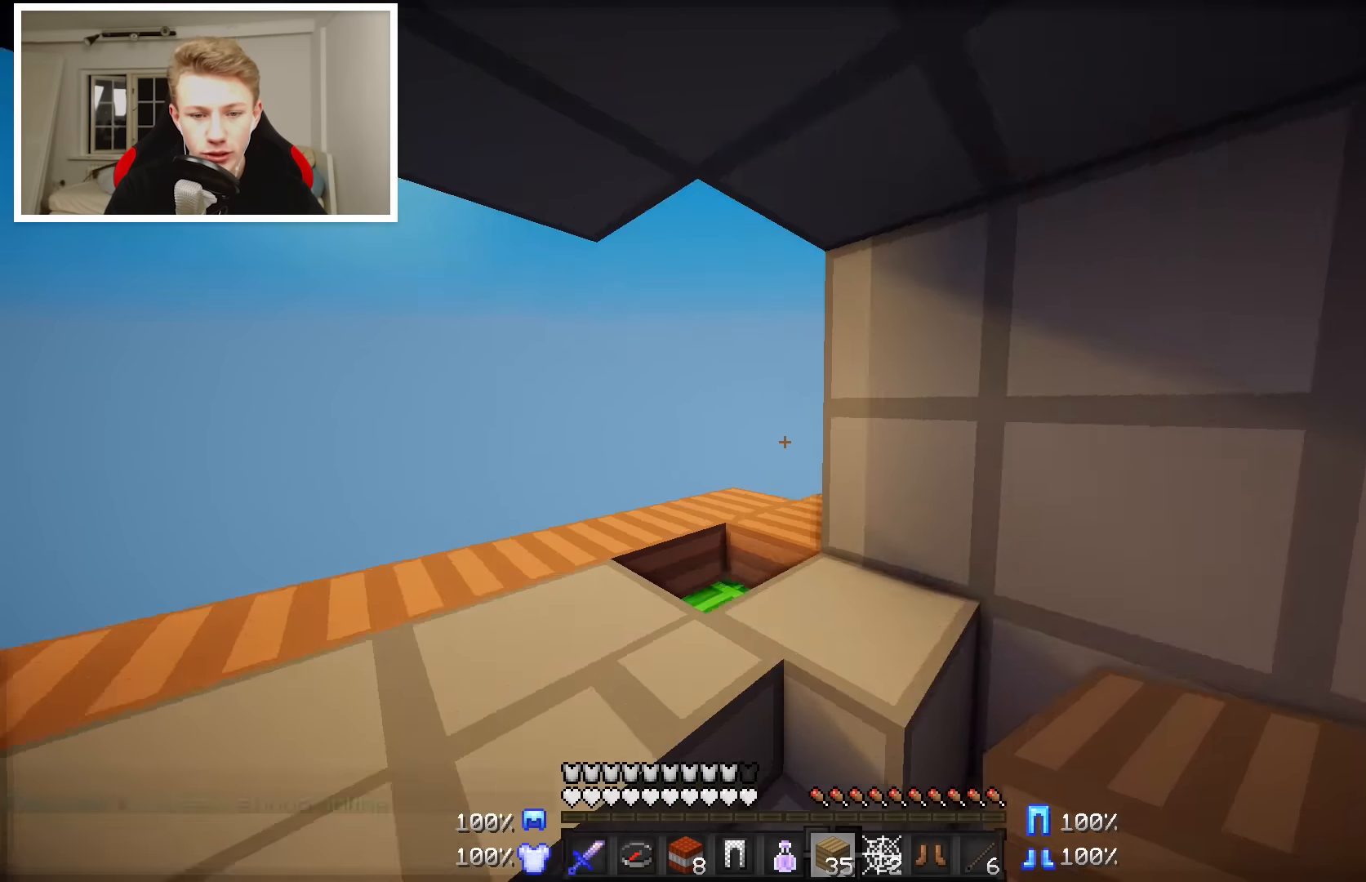
Gameplay with keyboard and mouse; each line is a JSON object with the keys and mouse buttons held at the frame after it. "events" lists presses ("down") and releases ("up") of "a", "d", "s", "w", "mouse_left" and "mouse_right" between this image and that frame as [ms after this image, input, new state], when the widget could be followed in between. "mouse_left", "mouse_right" = the "left", "right" buttons of the "mouse" list. No other keys are recorded. Fast repeated clicks can show as one long hold. Mouse movement is not recorded.
{"keys": ["a"], "mouse": [], "events": [[66, "a", "up"], [216, "a", "down"], [366, "w", "up"]]}
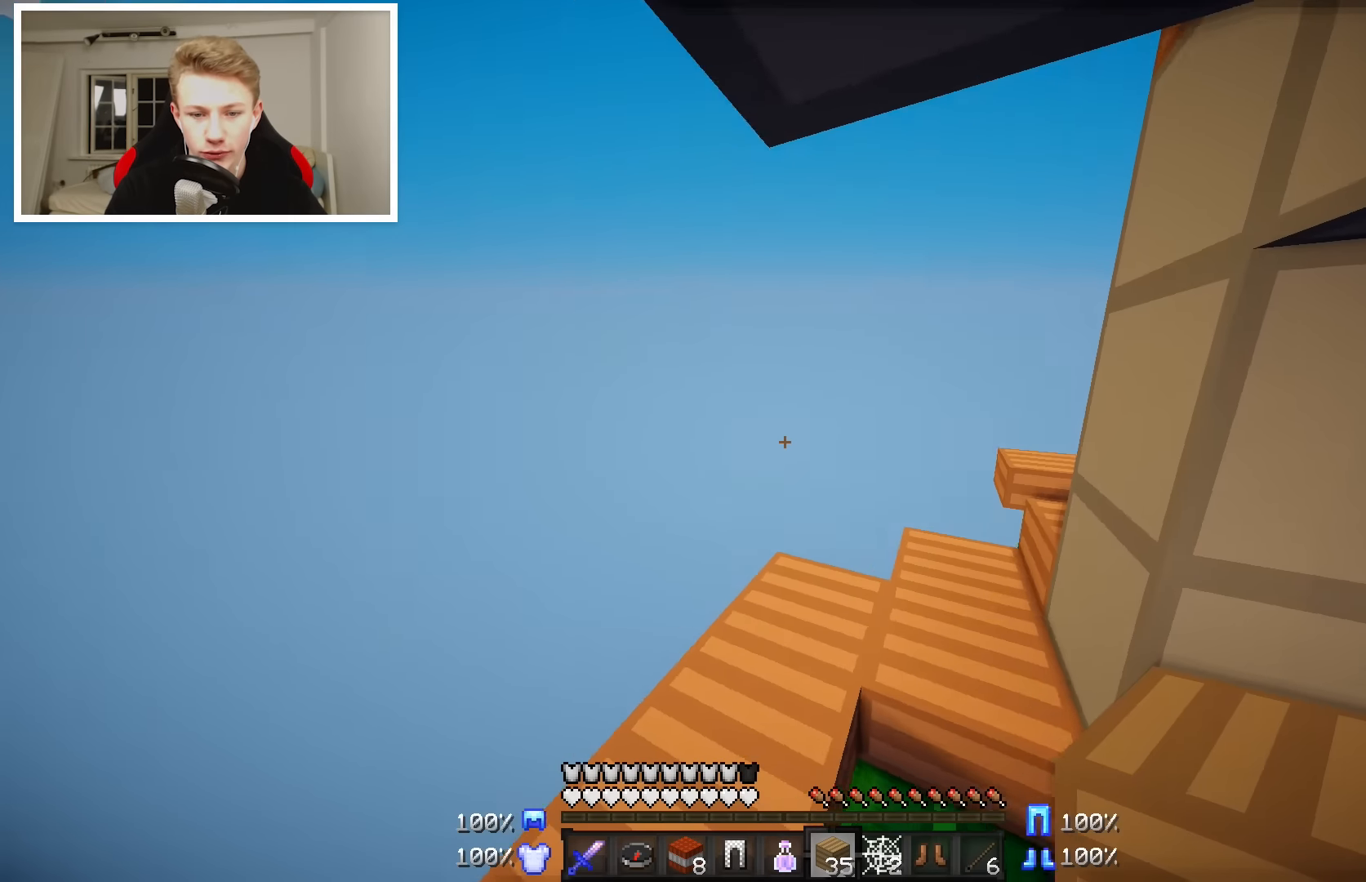
{"keys": ["w"], "mouse": [], "events": [[16, "a", "up"], [216, "w", "down"]]}
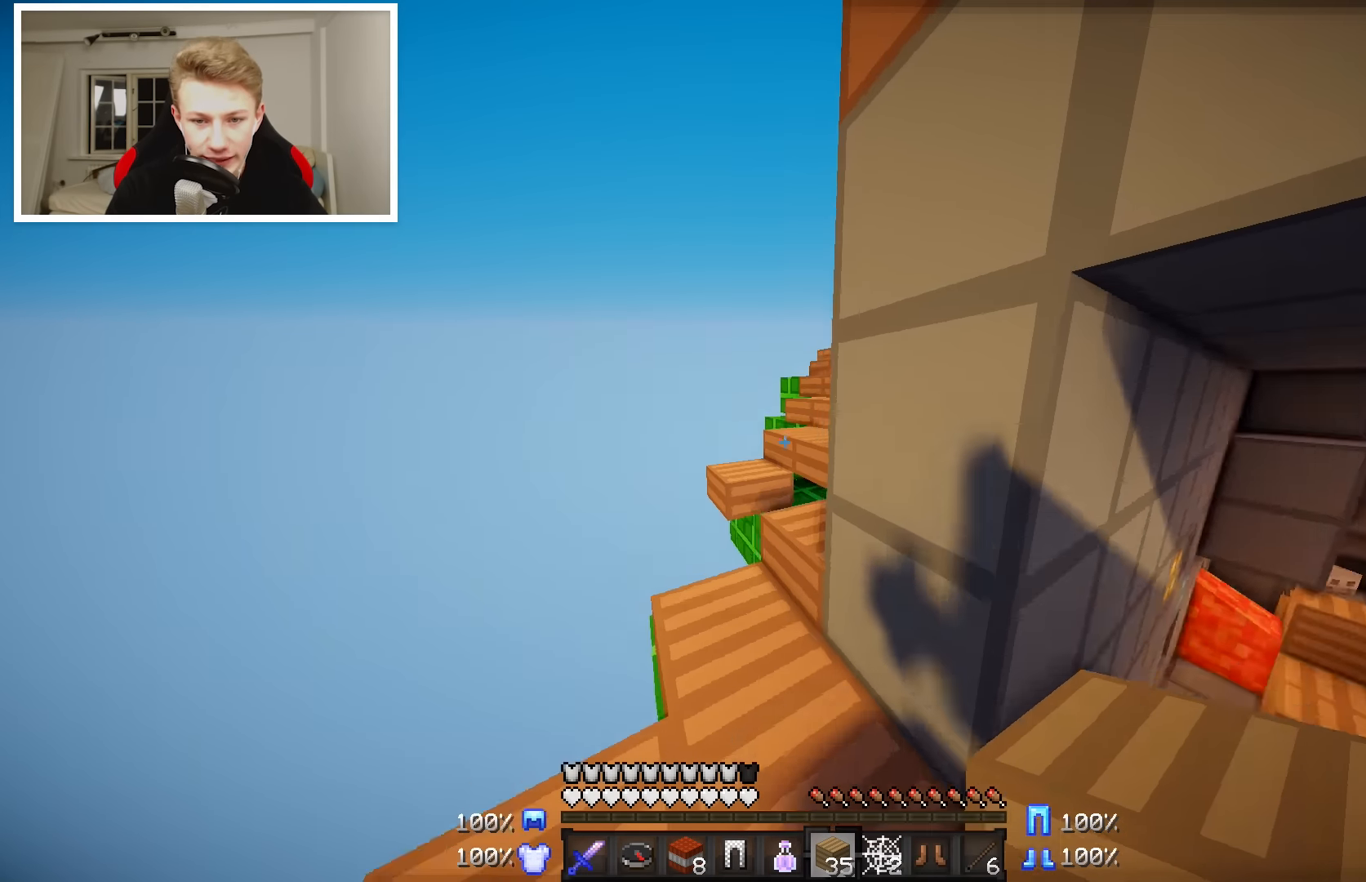
{"keys": ["d"], "mouse": [], "events": [[316, "d", "down"], [466, "w", "up"]]}
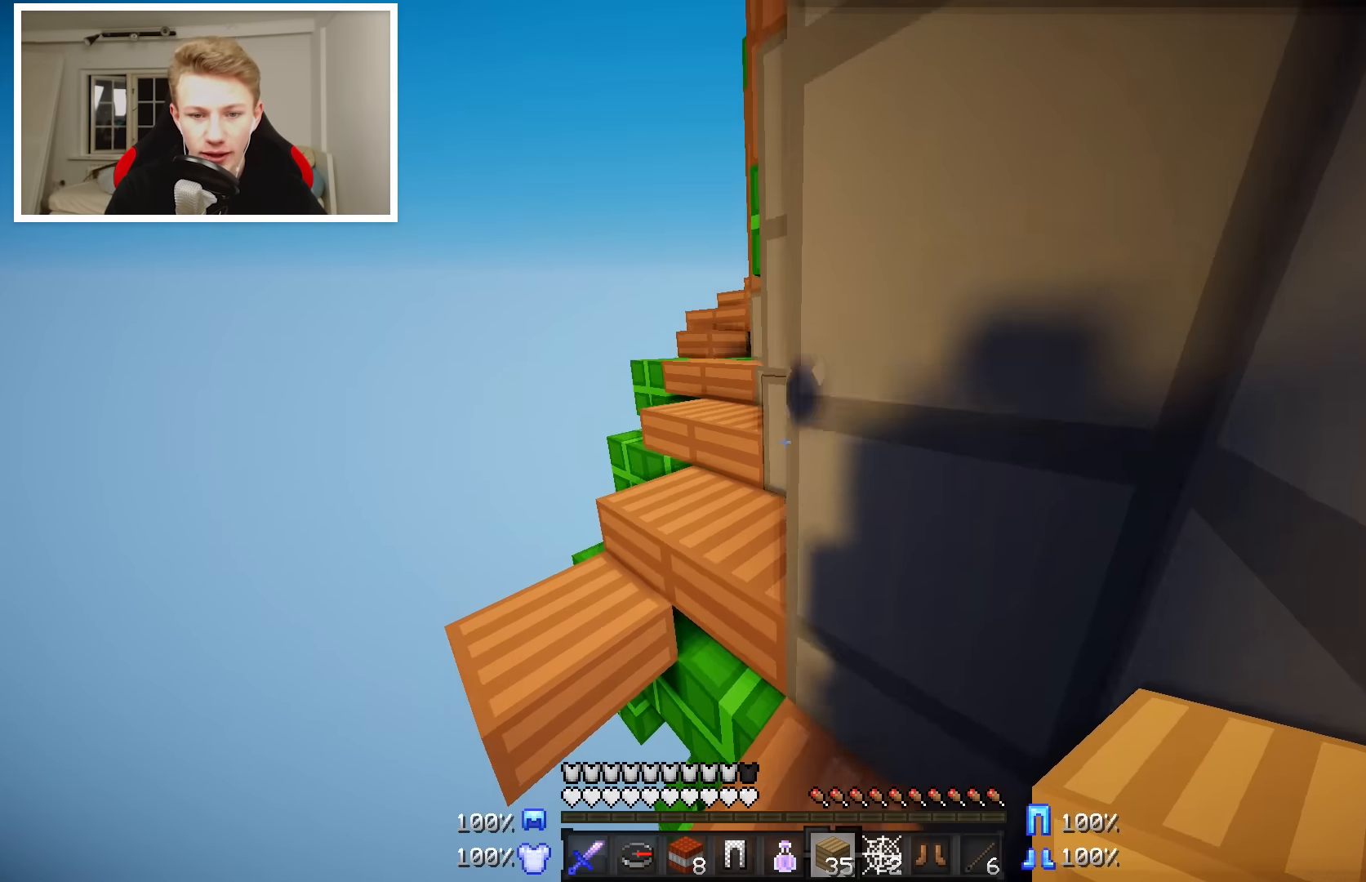
{"keys": ["w"], "mouse": [], "events": [[16, "d", "up"], [316, "w", "down"]]}
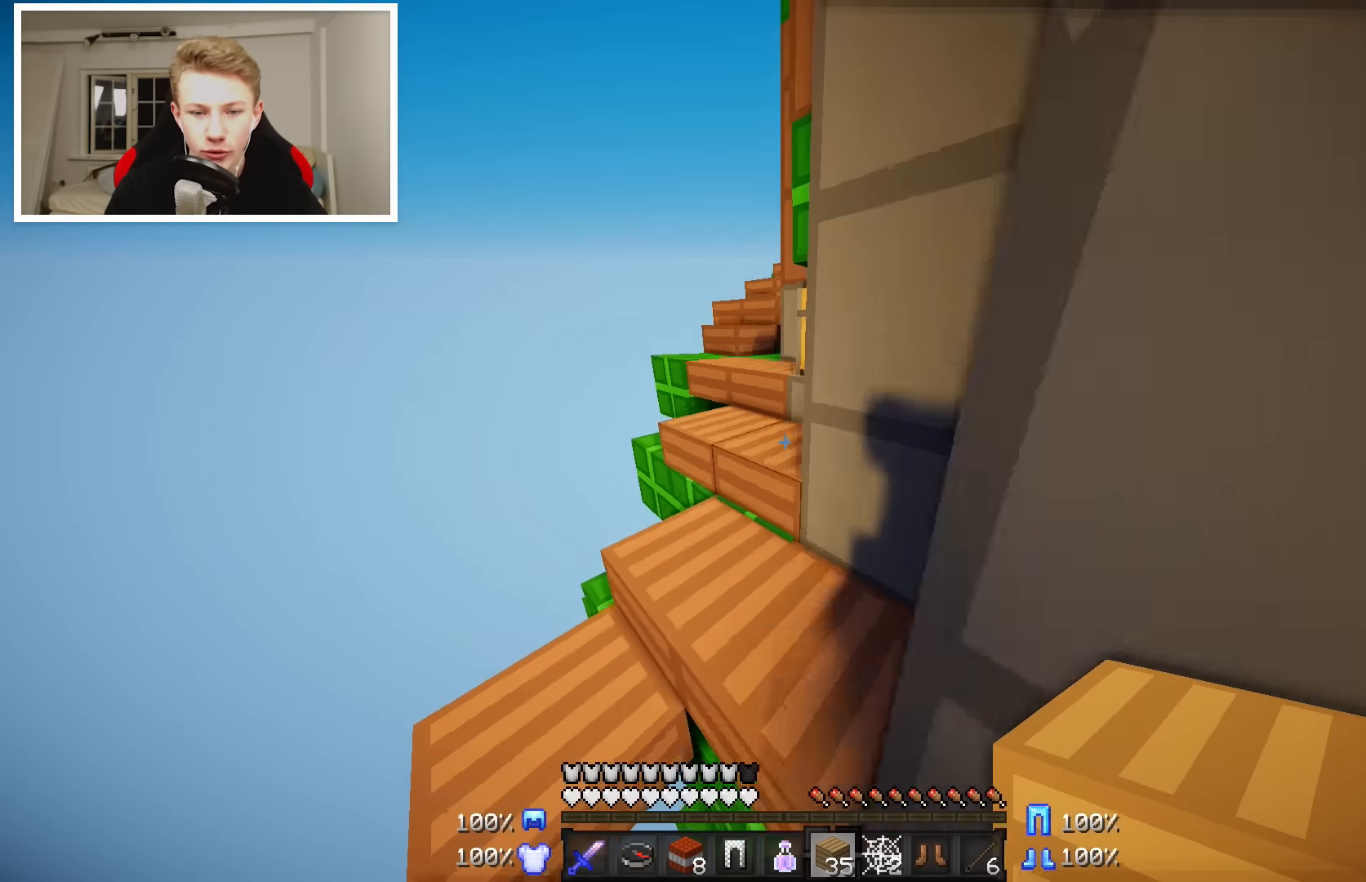
{"keys": ["d", "w"], "mouse": [], "events": [[316, "d", "down"]]}
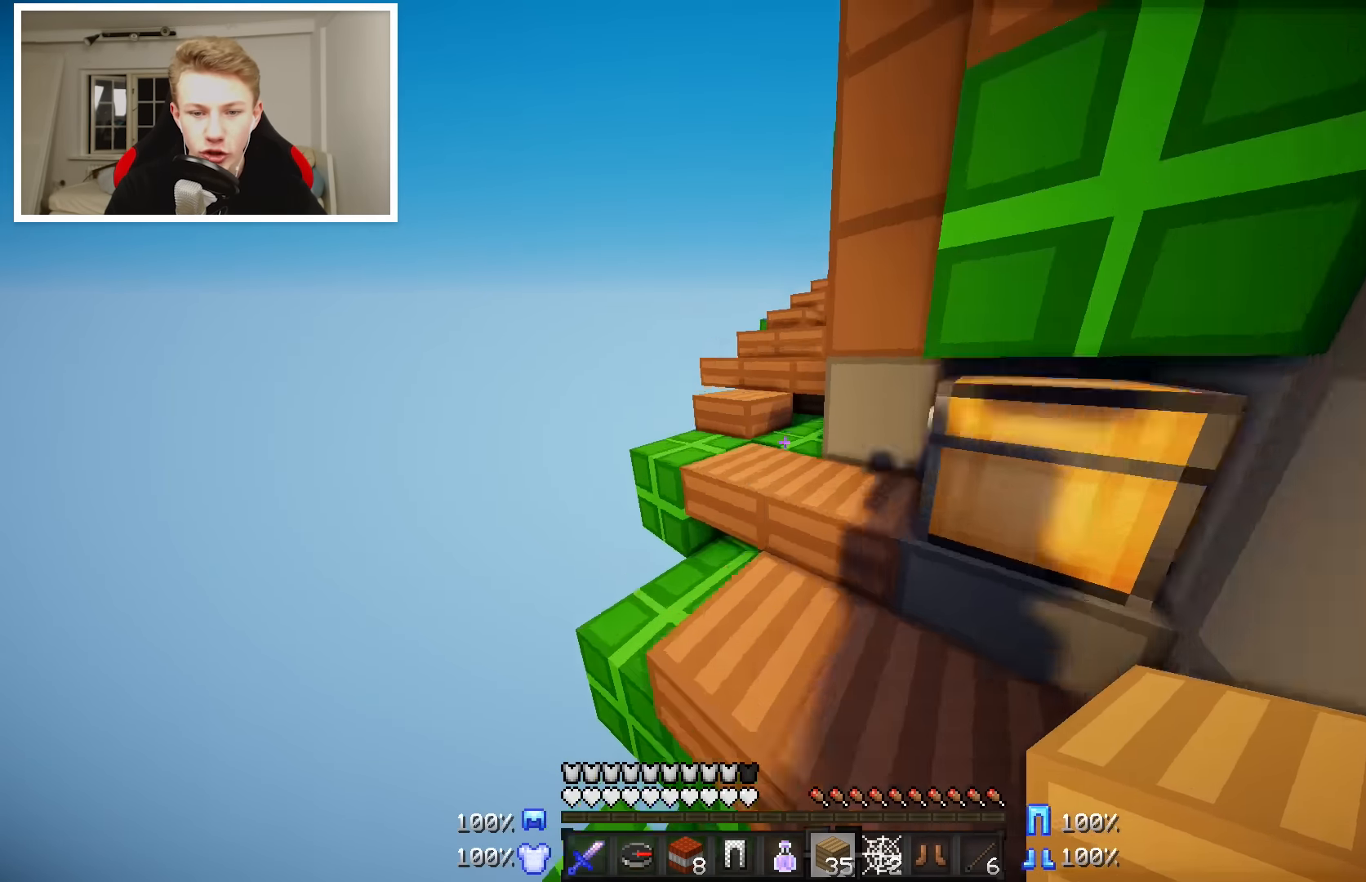
{"keys": ["w"], "mouse": [], "events": [[116, "d", "up"], [166, "a", "down"], [216, "a", "up"]]}
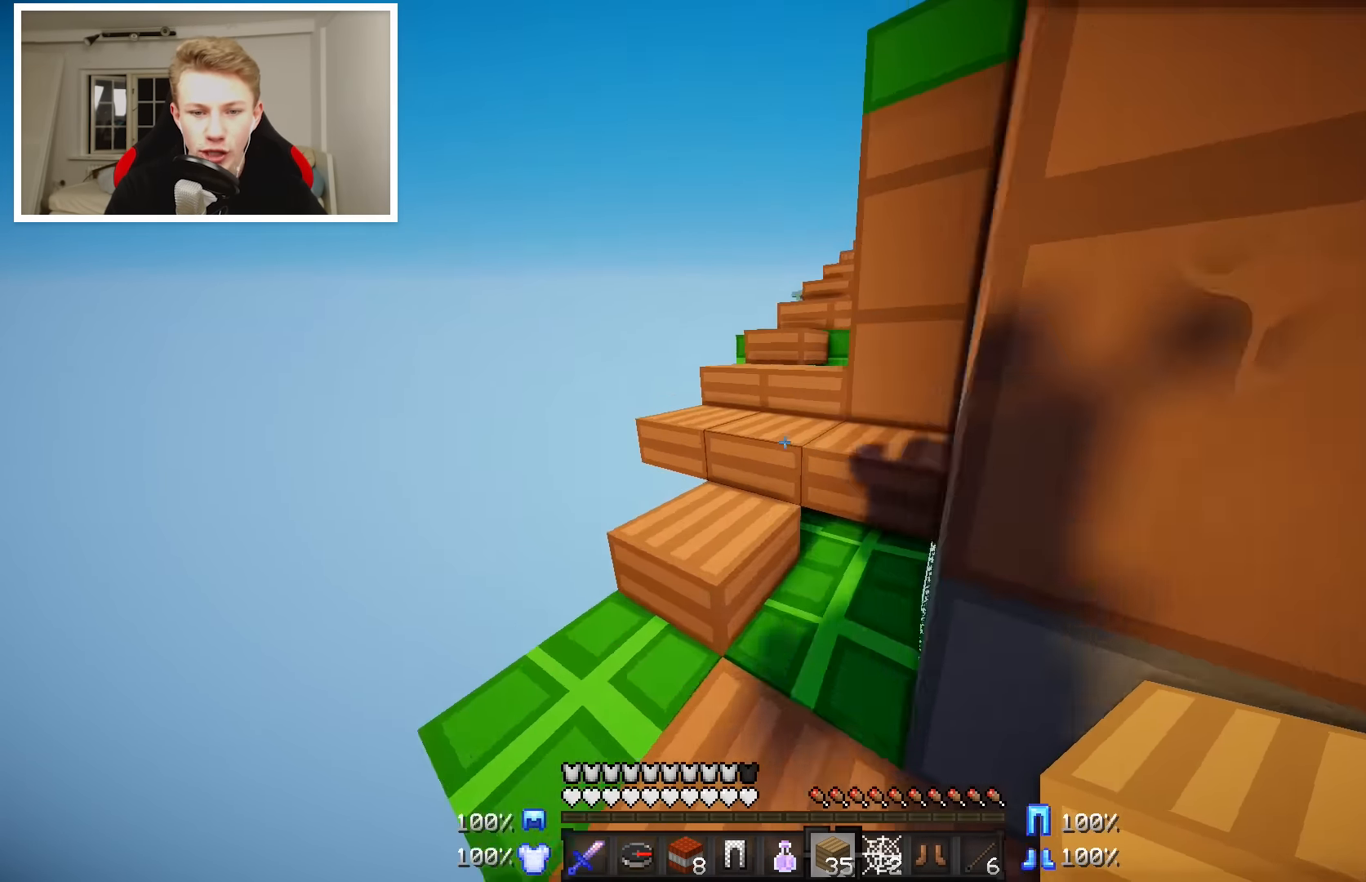
{"keys": ["w"], "mouse": [], "events": []}
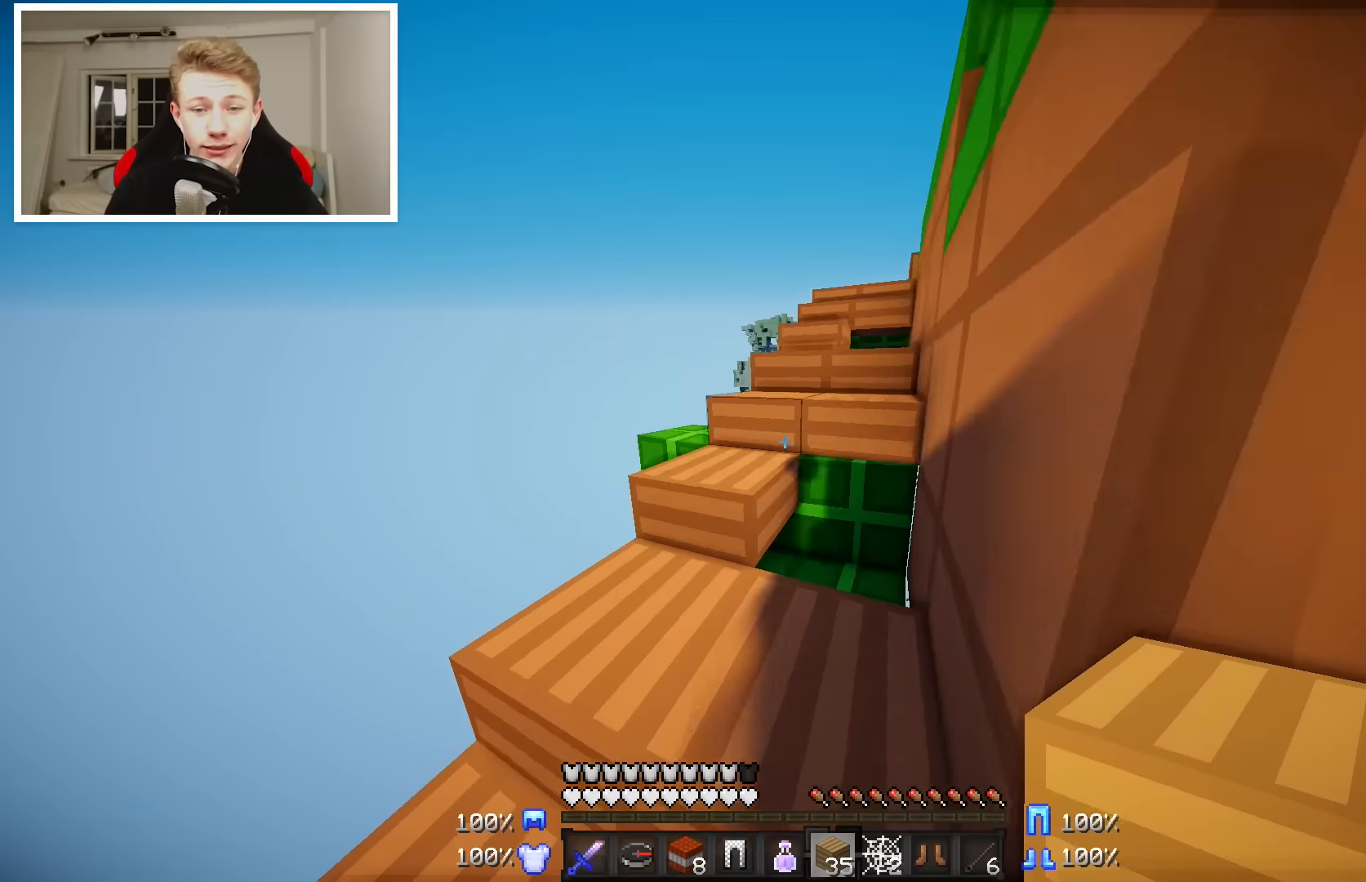
{"keys": ["w"], "mouse": [], "events": []}
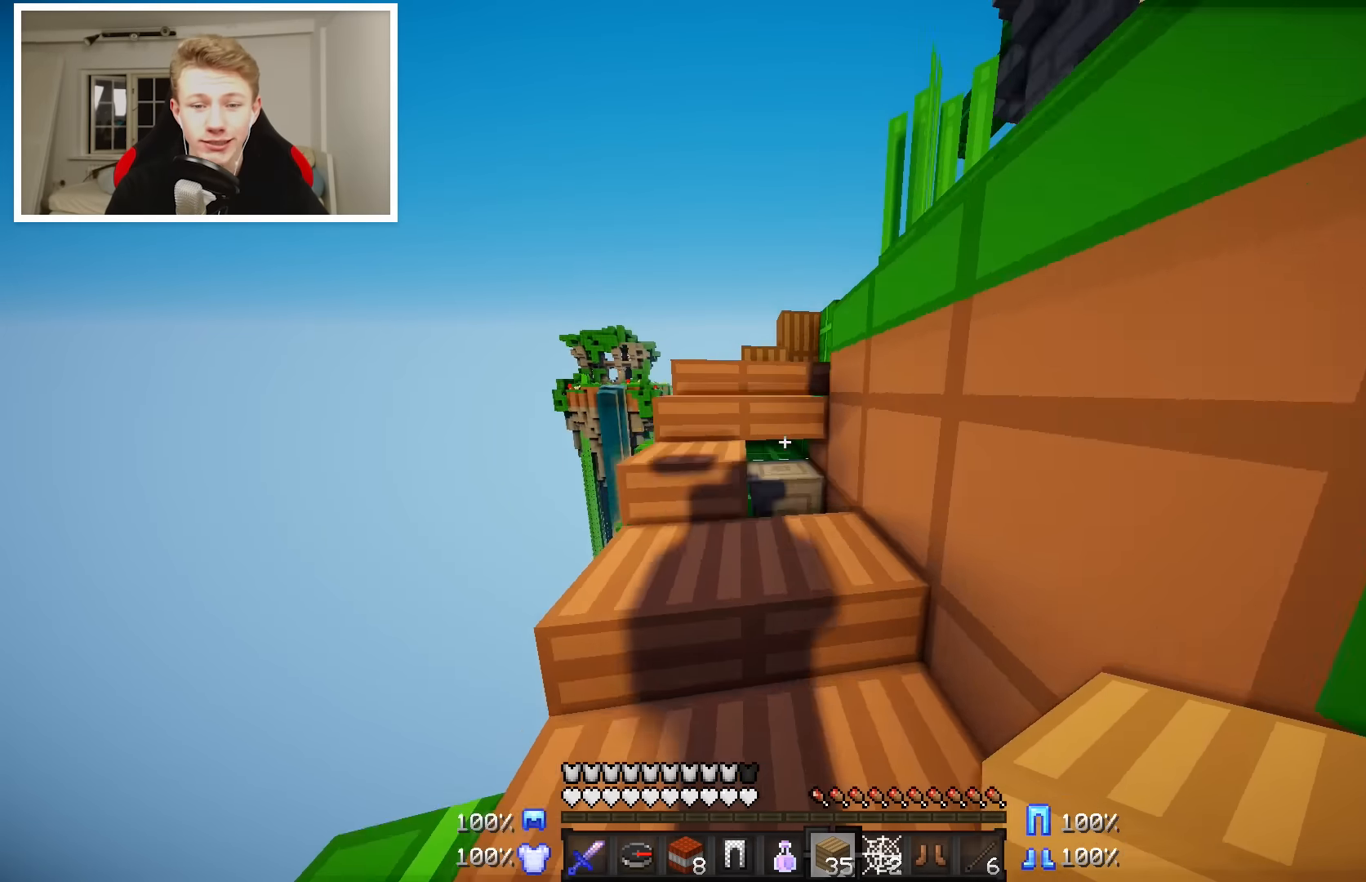
{"keys": ["w"], "mouse": [], "events": [[216, "a", "down"], [366, "a", "up"]]}
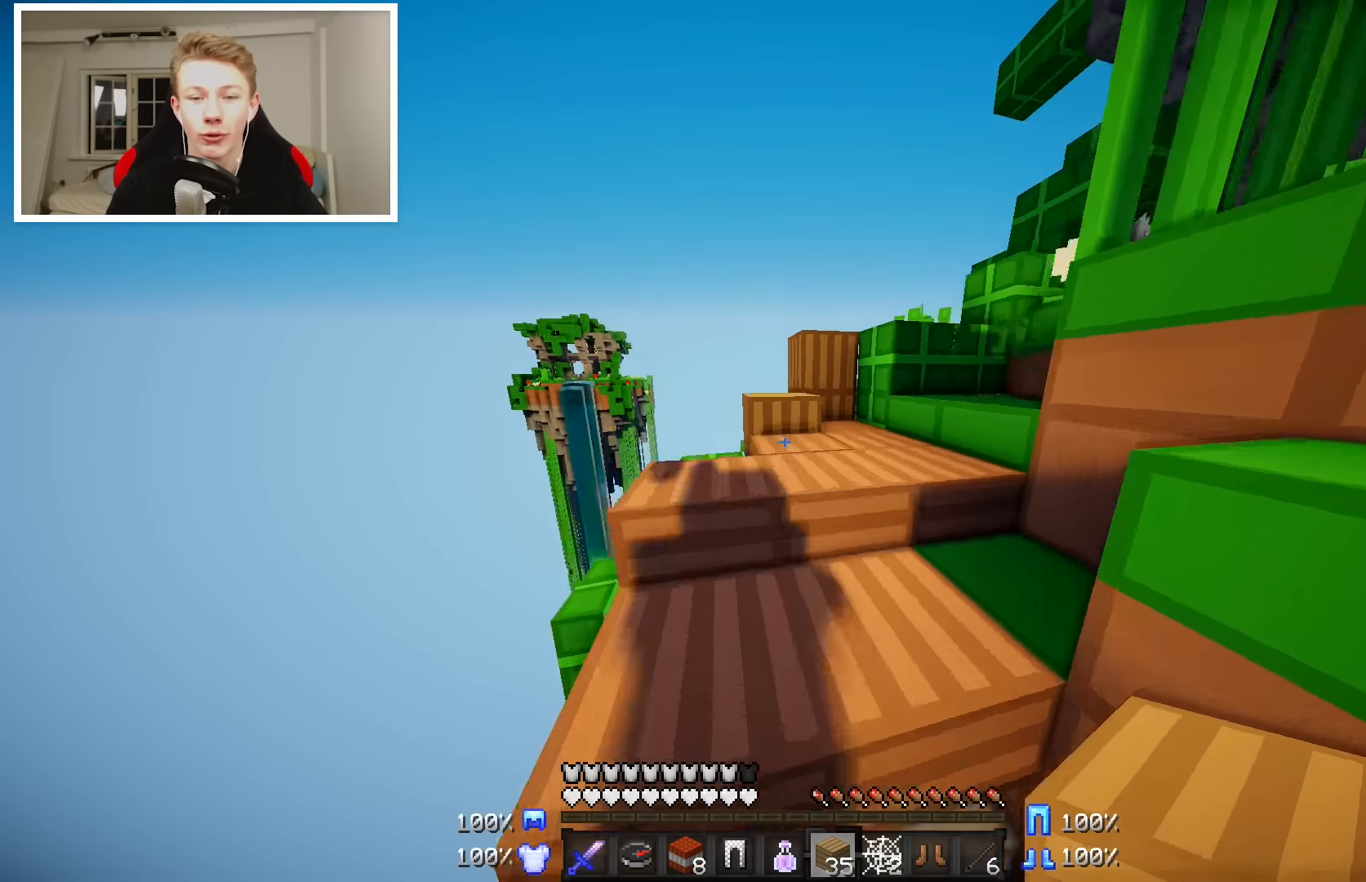
{"keys": ["w"], "mouse": [], "events": []}
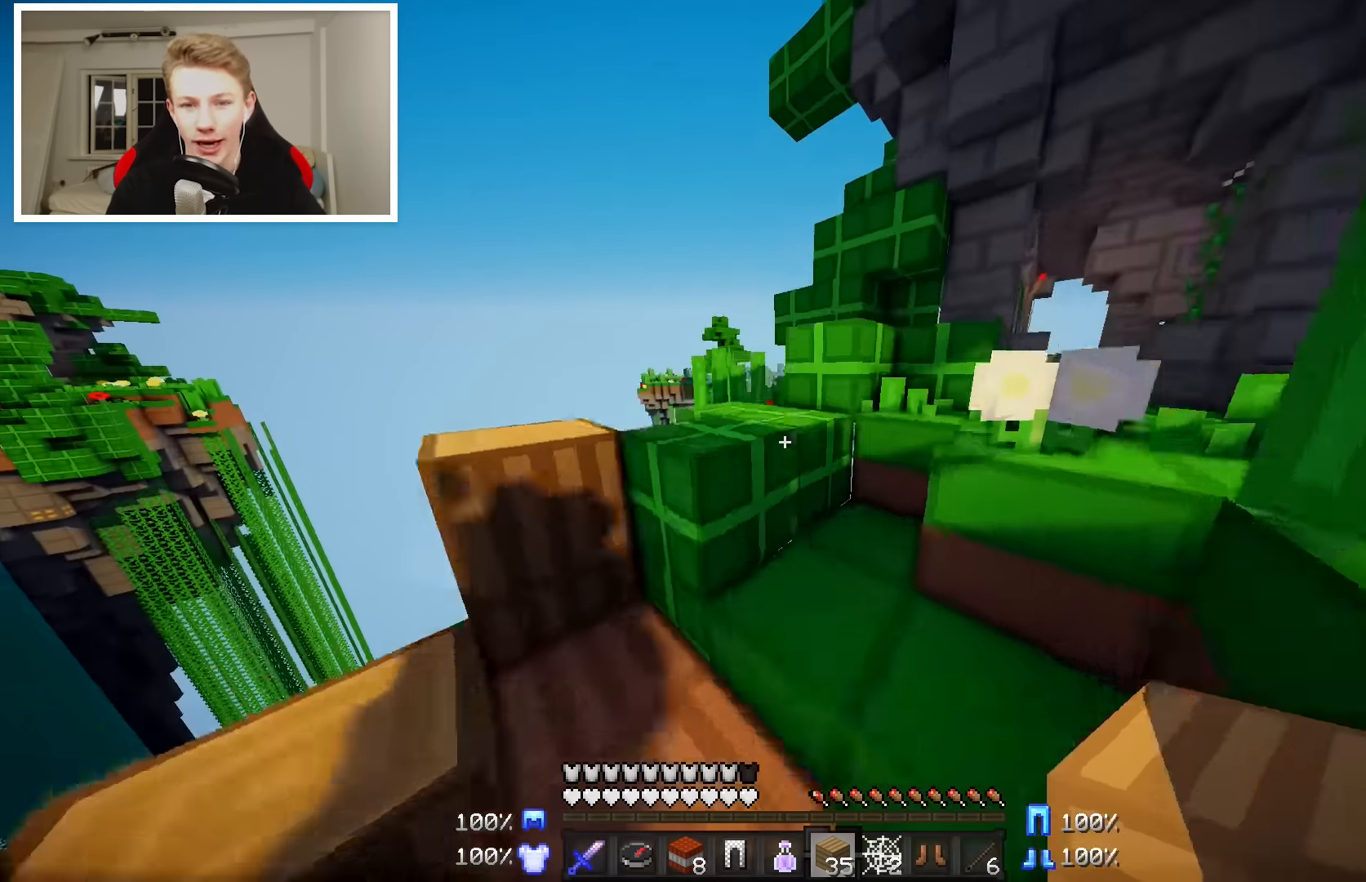
{"keys": ["a", "w"], "mouse": [], "events": [[216, "w", "up"], [366, "w", "down"], [466, "a", "down"]]}
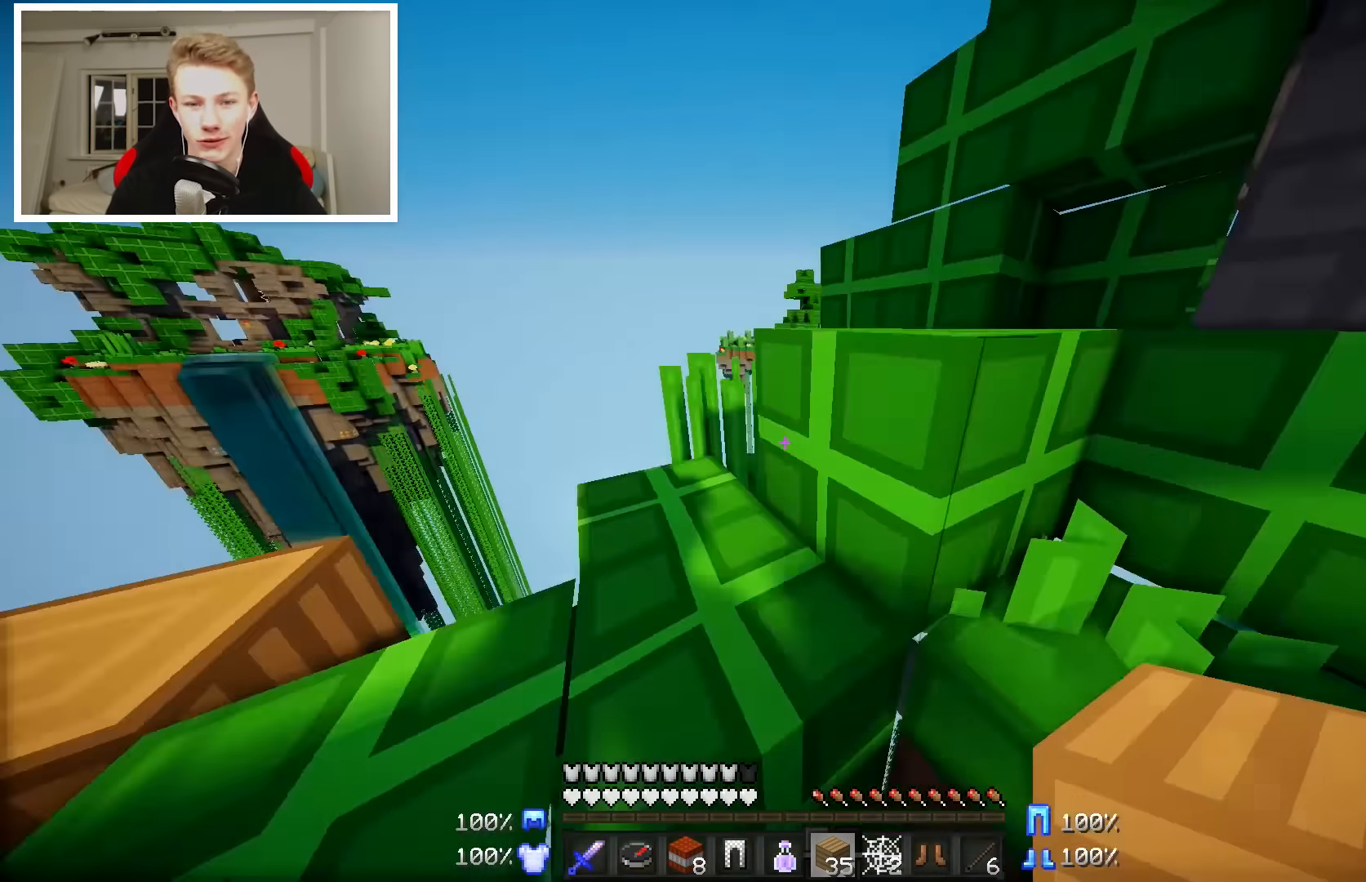
{"keys": ["a", "w"], "mouse": [], "events": []}
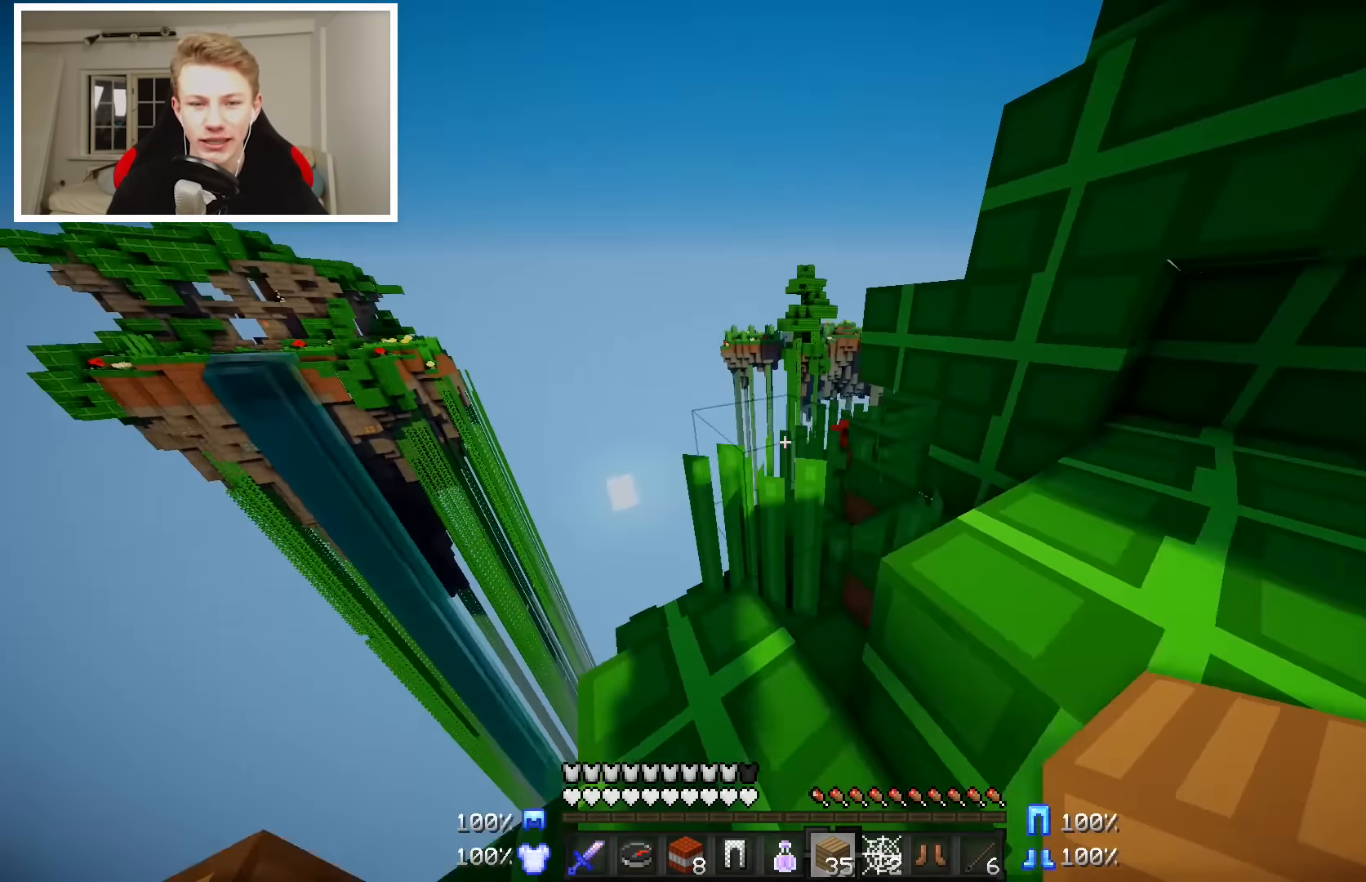
{"keys": ["w"], "mouse": [], "events": [[16, "a", "up"]]}
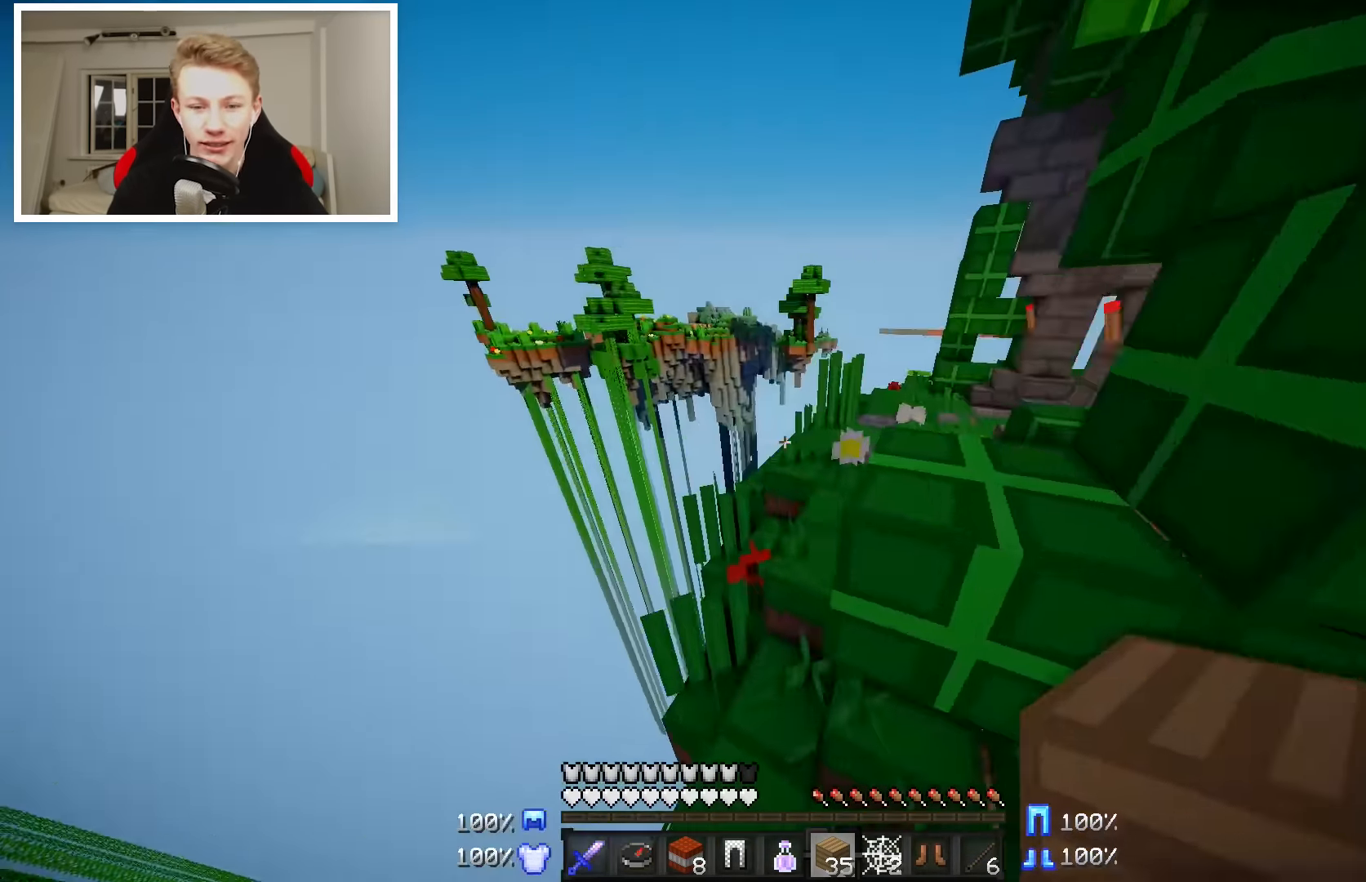
{"keys": ["w"], "mouse": [], "events": [[216, "d", "down"], [416, "d", "up"]]}
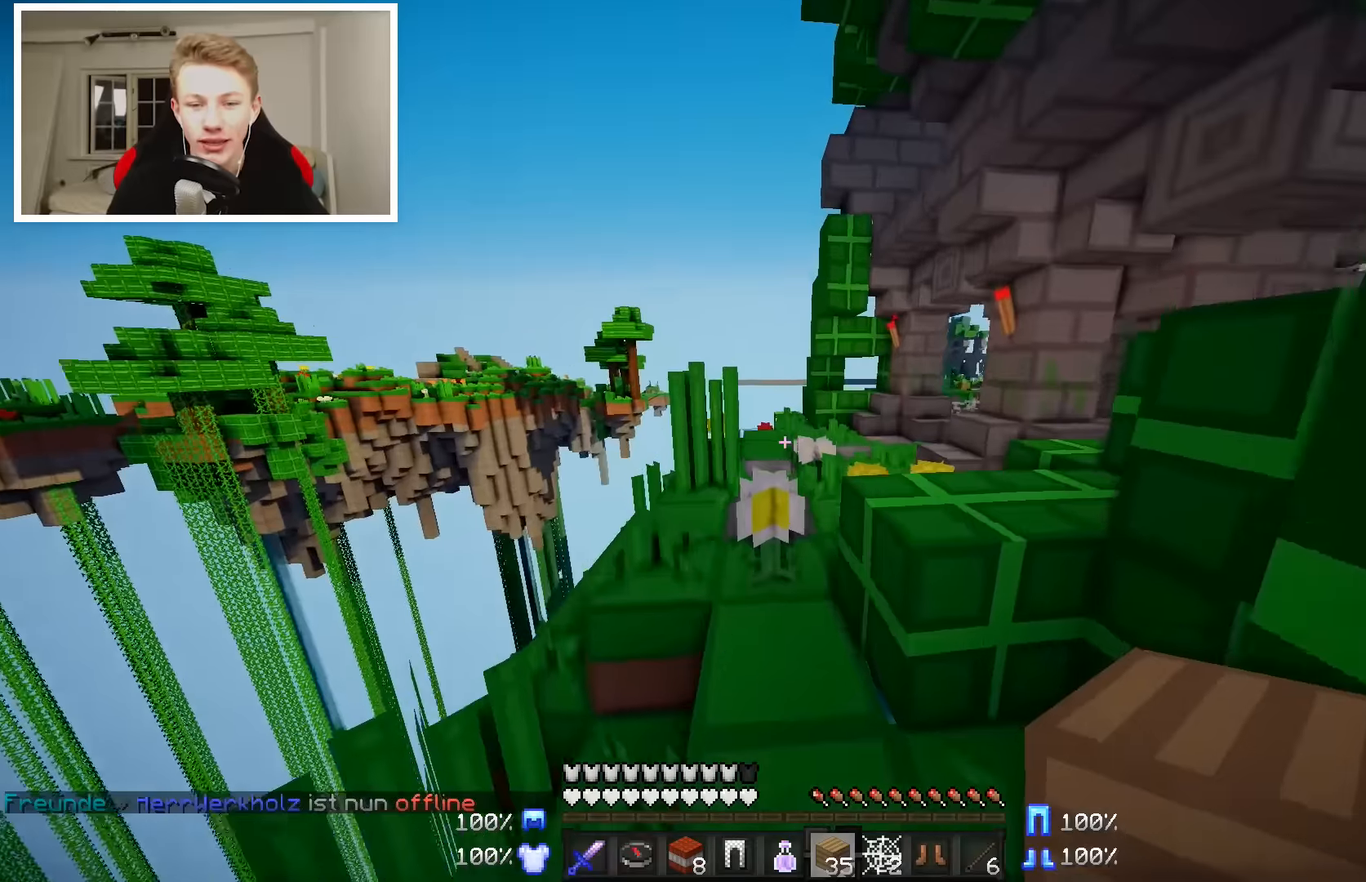
{"keys": ["w"], "mouse": [], "events": [[216, "a", "down"], [316, "a", "up"]]}
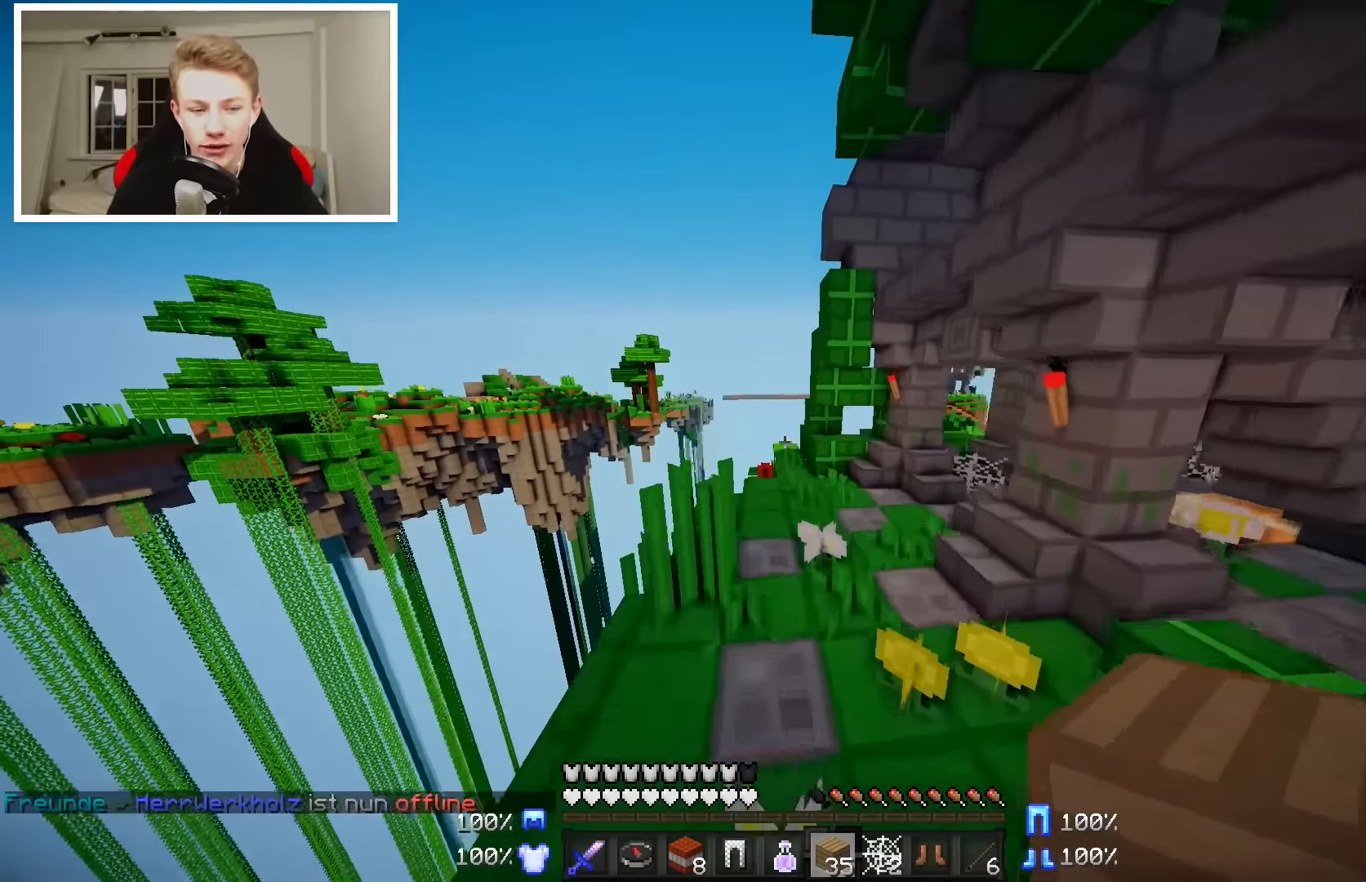
{"keys": ["a", "w"], "mouse": [], "events": [[416, "a", "down"]]}
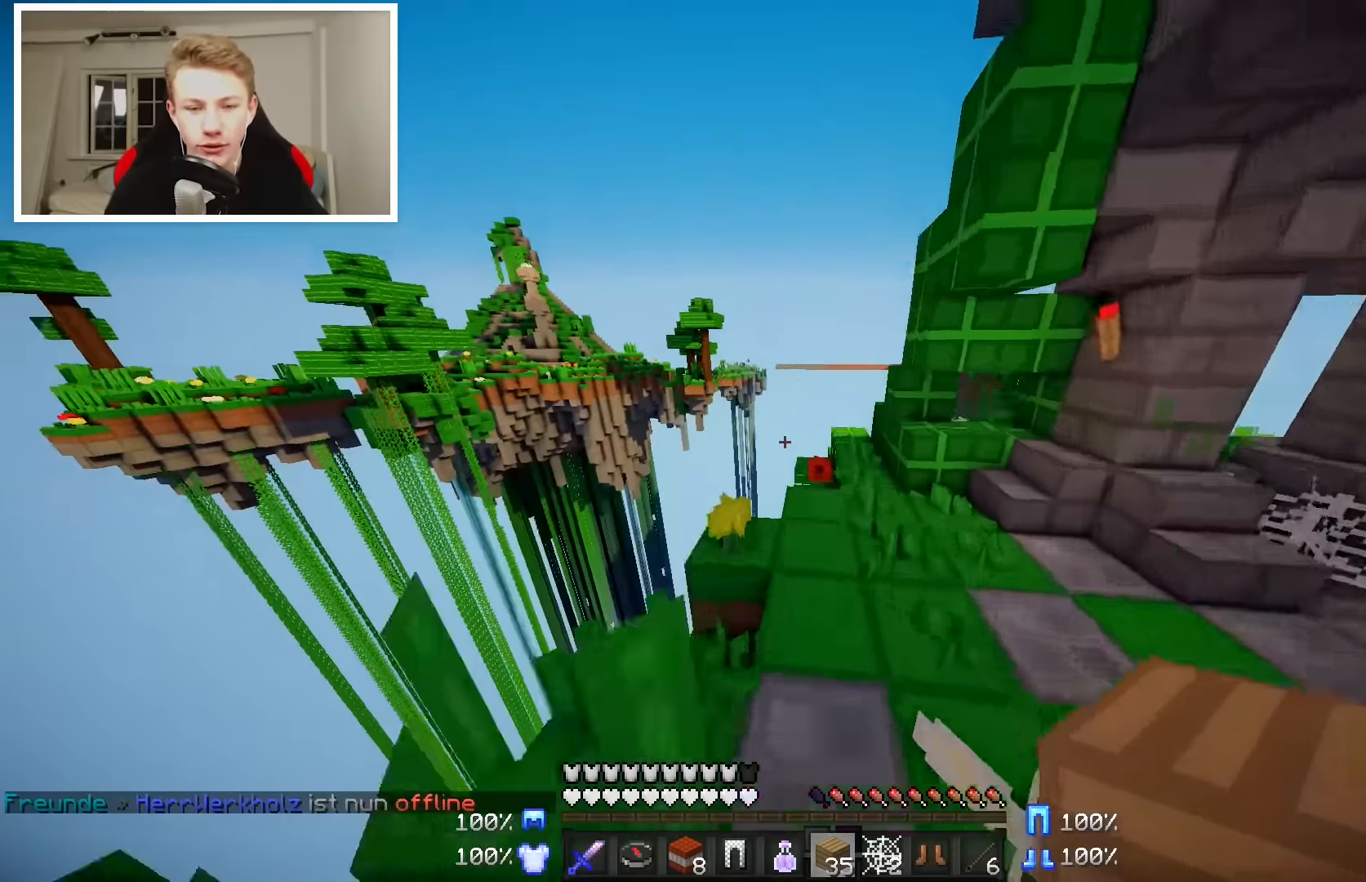
{"keys": ["d", "w"], "mouse": [], "events": [[66, "a", "up"], [216, "d", "down"]]}